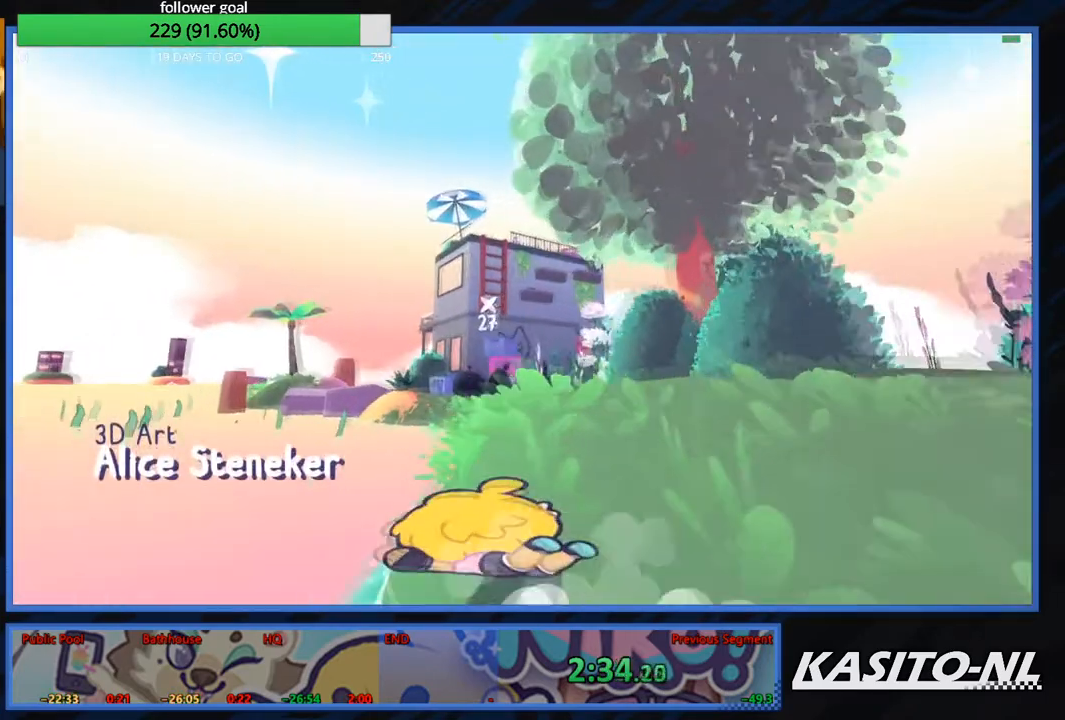
Gameplay with a controller (Xbox layout); each line is a JSON object with the inputs held at the frame after it. "events" lists button and stick changes between this image and that frame as [ms after this image, input, new state], when the widget could be followed in between.
{"buttons": ["X"], "left_stick": "up-right", "right_stick": "center", "events": [[33, "X", "up"], [100, "X", "down"], [167, "left_stick", "up-right"], [234, "X", "up"], [300, "X", "down"], [434, "X", "up"], [467, "X", "down"]]}
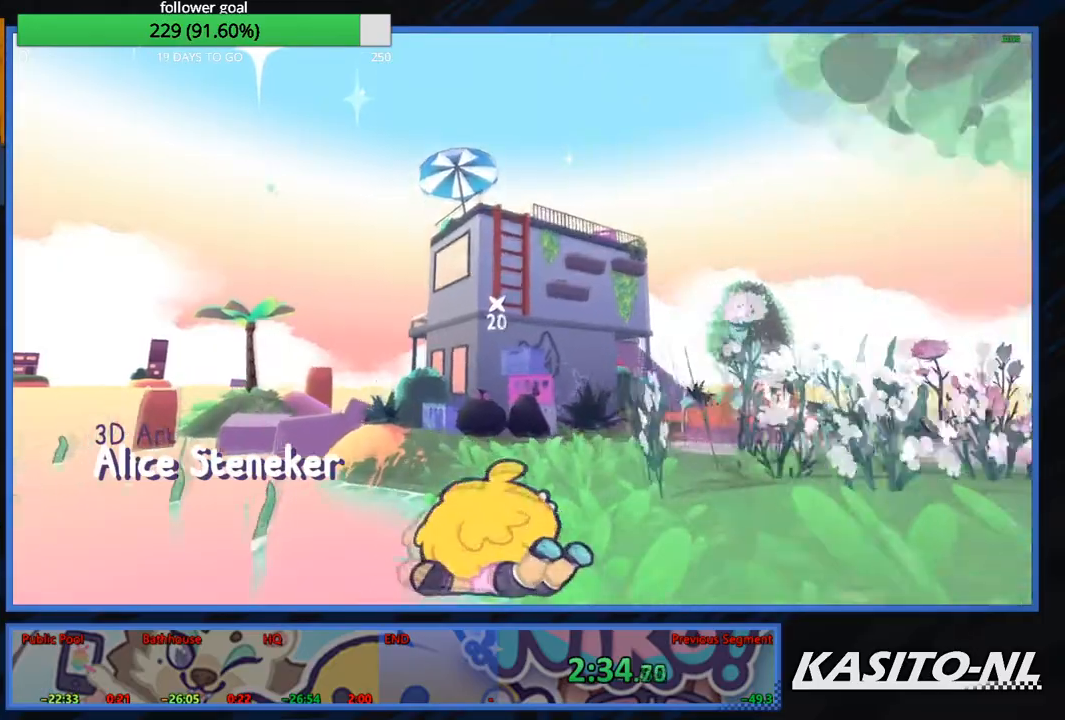
{"buttons": ["X"], "left_stick": "up-right", "right_stick": "center", "events": [[166, "X", "up"], [200, "X", "down"], [333, "X", "up"], [433, "X", "down"]]}
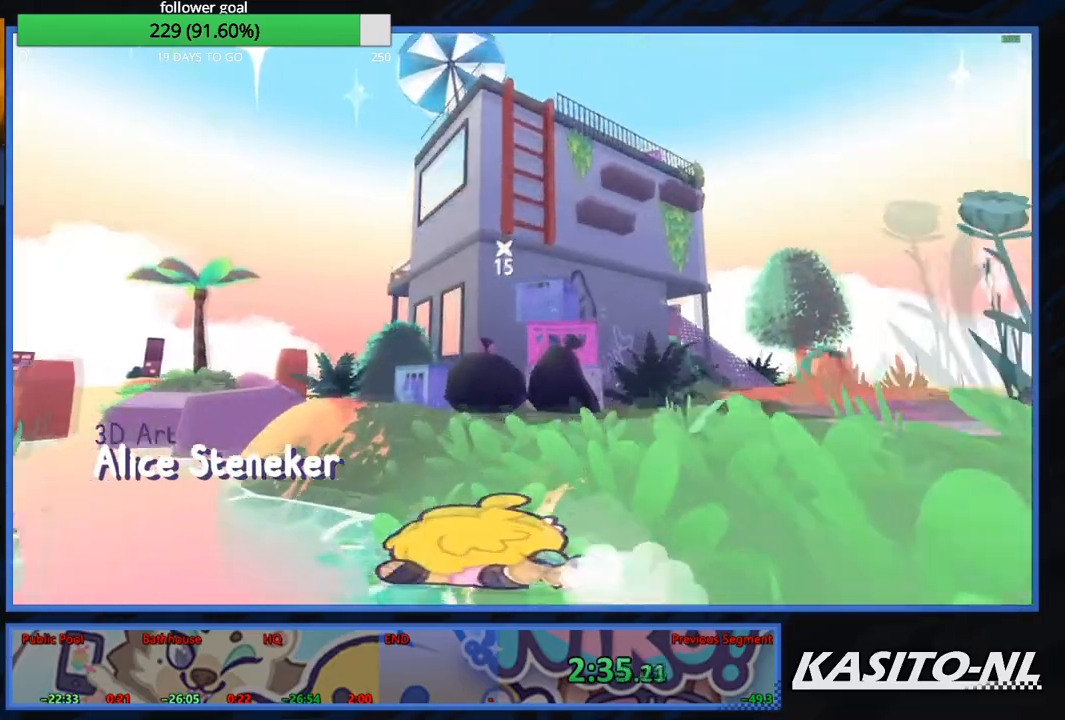
{"buttons": ["A"], "left_stick": "up-right", "right_stick": "center", "events": [[67, "X", "up"], [234, "A", "down"]]}
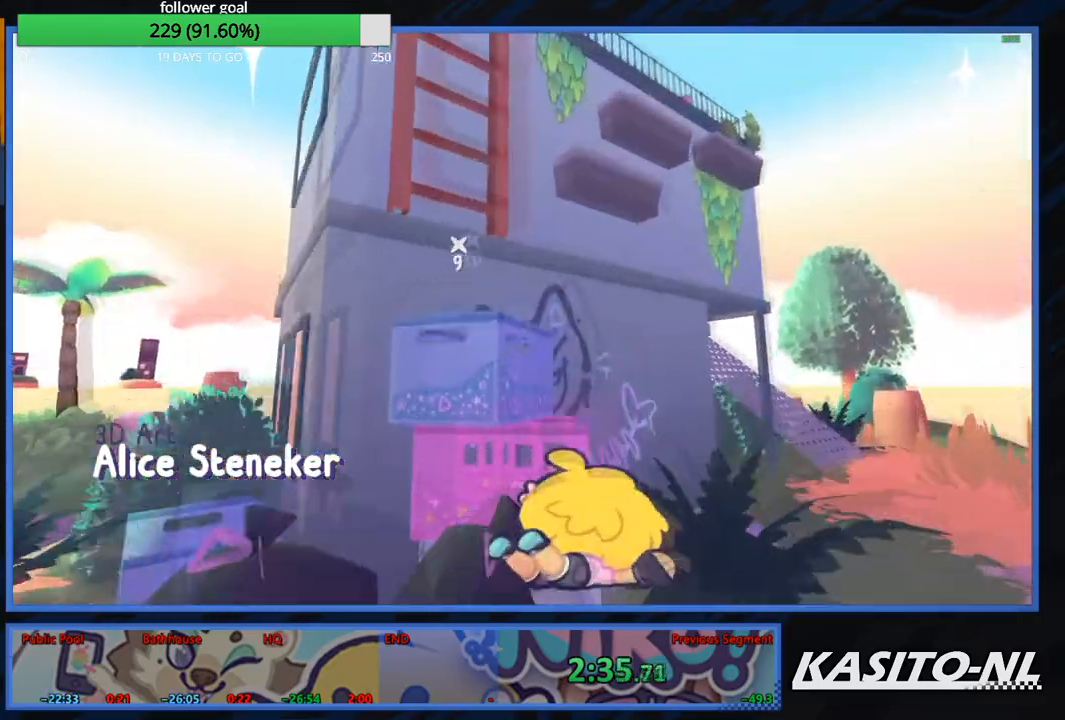
{"buttons": [], "left_stick": "down-left", "right_stick": "left", "events": [[66, "left_stick", "up"], [100, "A", "up"], [166, "left_stick", "up-left"], [267, "left_stick", "left"], [400, "right_stick", "left"], [467, "left_stick", "down-left"]]}
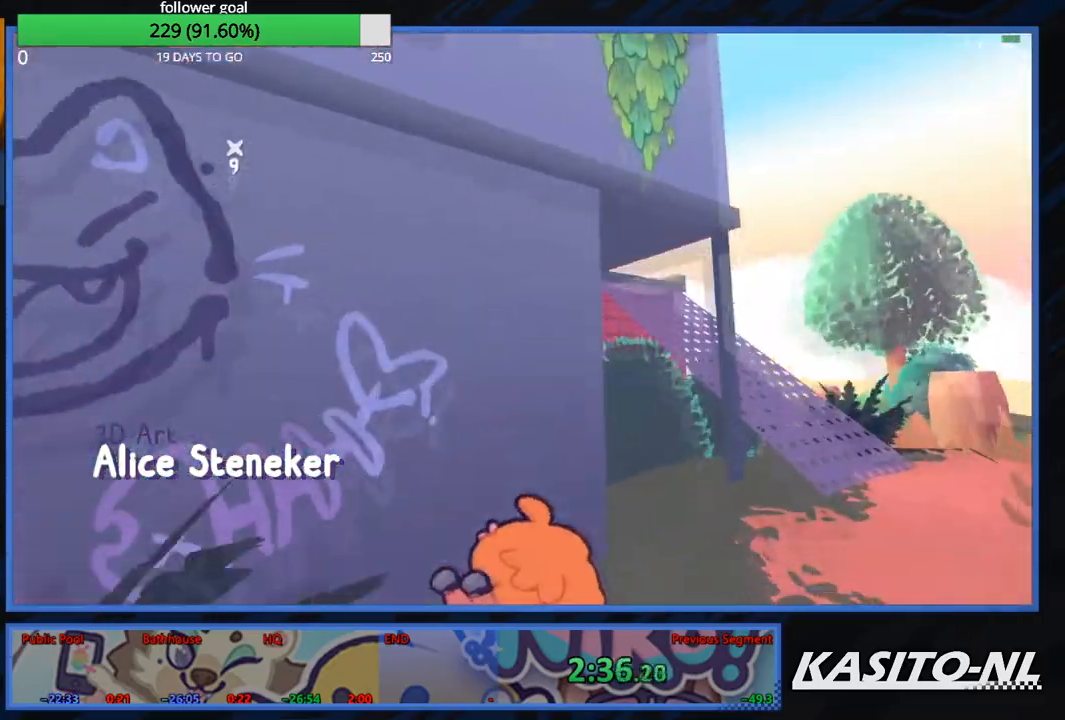
{"buttons": [], "left_stick": "down-left", "right_stick": "left", "events": [[134, "right_stick", "center"], [267, "left_stick", "left"], [334, "right_stick", "left"], [501, "left_stick", "down-left"]]}
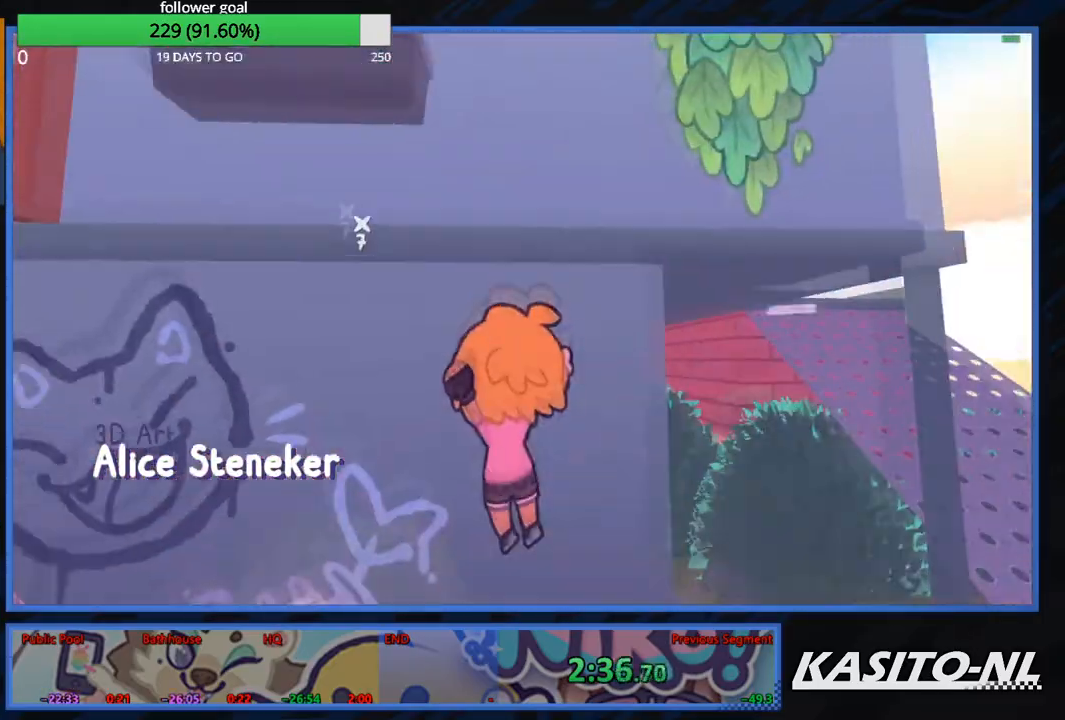
{"buttons": [], "left_stick": "up-left", "right_stick": "center", "events": [[133, "right_stick", "center"], [333, "left_stick", "left"], [467, "left_stick", "up-left"]]}
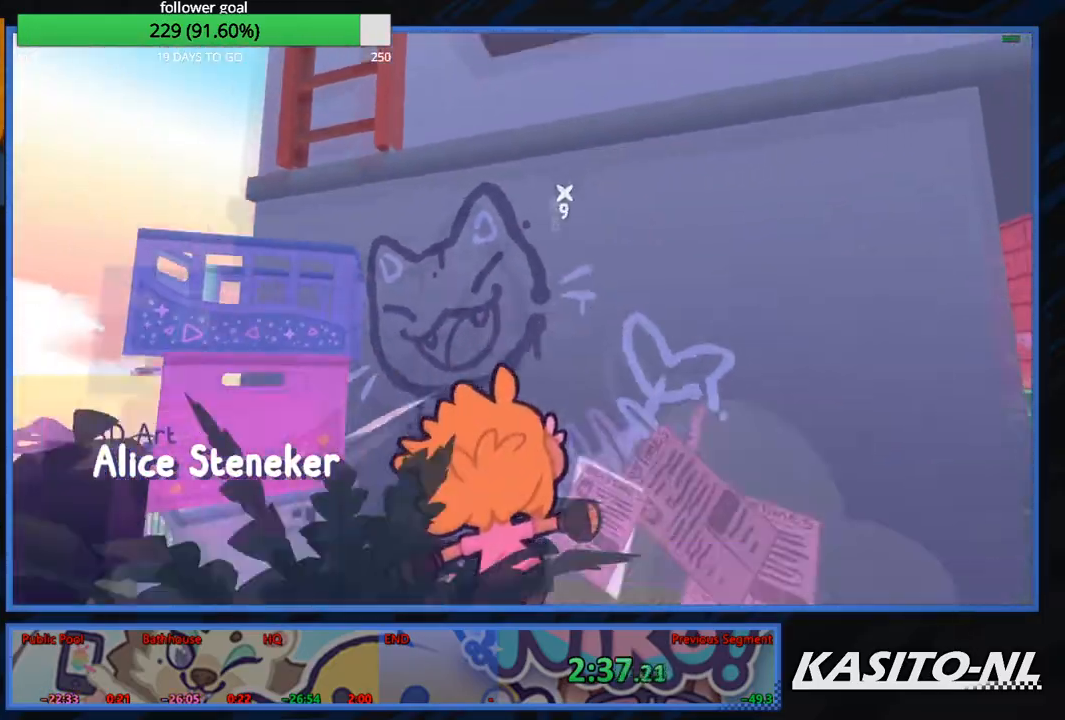
{"buttons": [], "left_stick": "up-left", "right_stick": "center", "events": [[67, "A", "down"], [67, "left_stick", "up"], [300, "A", "up"], [467, "left_stick", "up-left"]]}
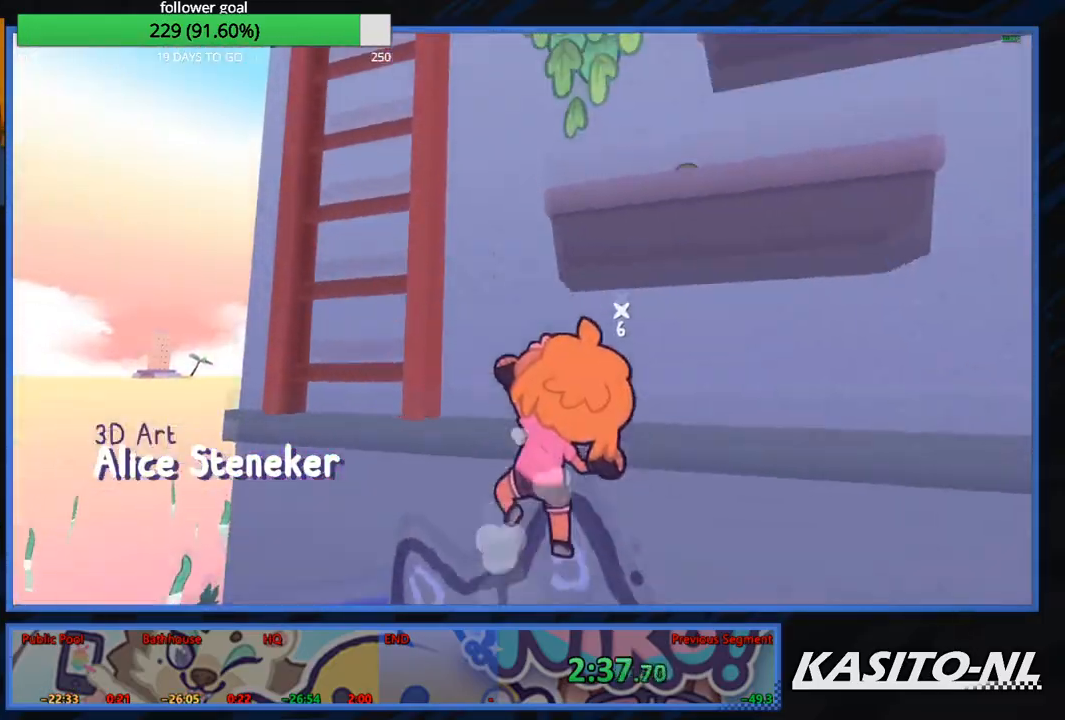
{"buttons": ["X"], "left_stick": "up", "right_stick": "center", "events": [[267, "A", "down"], [300, "left_stick", "up"], [433, "A", "up"], [500, "X", "down"]]}
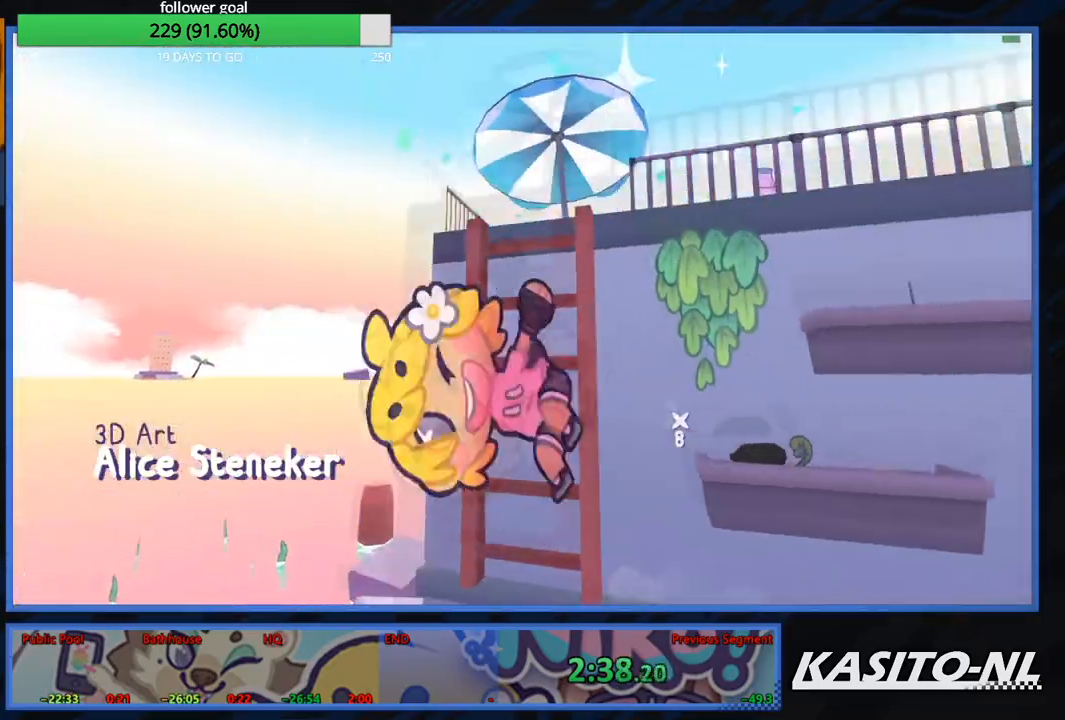
{"buttons": [], "left_stick": "right", "right_stick": "up-right", "events": [[167, "X", "up"], [200, "left_stick", "up-right"], [434, "left_stick", "right"], [501, "right_stick", "up-right"]]}
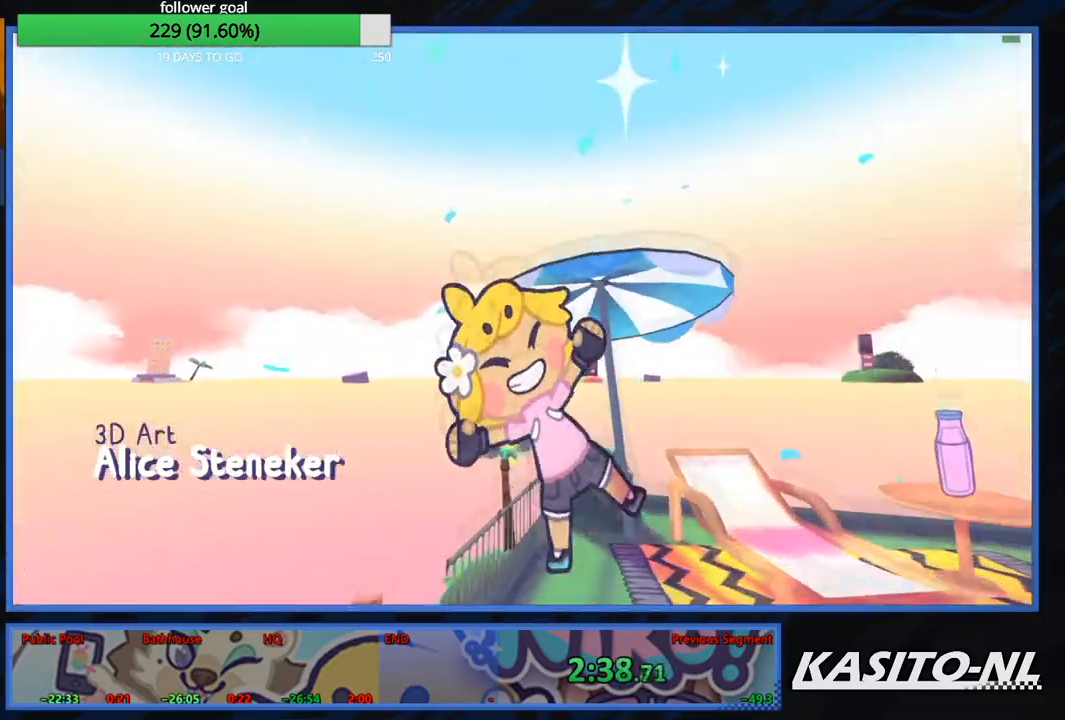
{"buttons": [], "left_stick": "up-right", "right_stick": "down", "events": [[100, "right_stick", "right"], [200, "right_stick", "center"], [300, "left_stick", "up-right"], [367, "right_stick", "down"]]}
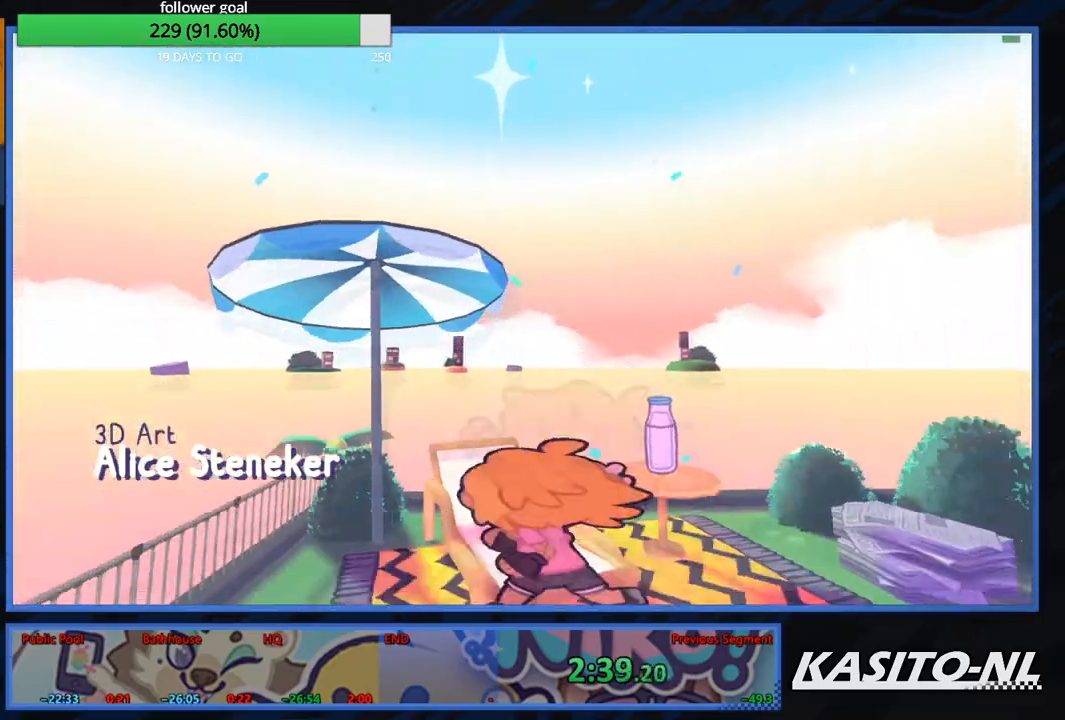
{"buttons": [], "left_stick": "up", "right_stick": "center", "events": [[67, "right_stick", "center"], [200, "left_stick", "up"], [267, "right_stick", "down"], [334, "right_stick", "down-right"], [434, "right_stick", "center"]]}
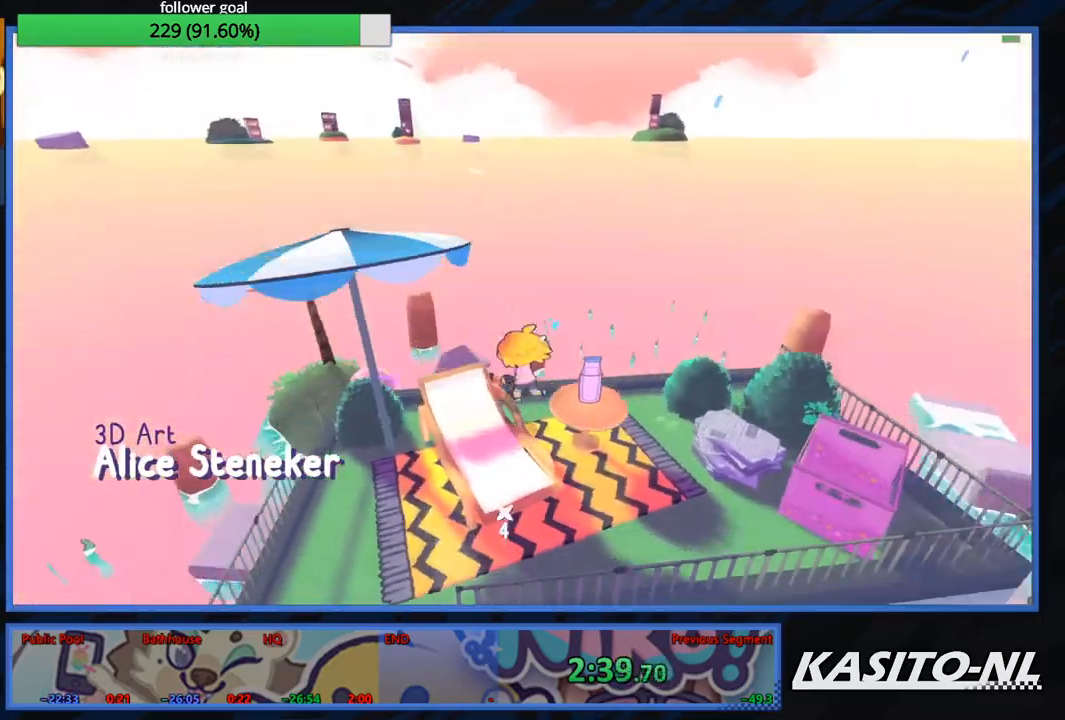
{"buttons": [], "left_stick": "down-right", "right_stick": "right", "events": [[66, "right_stick", "down-right"], [166, "left_stick", "up-left"], [233, "right_stick", "right"], [500, "left_stick", "down-right"]]}
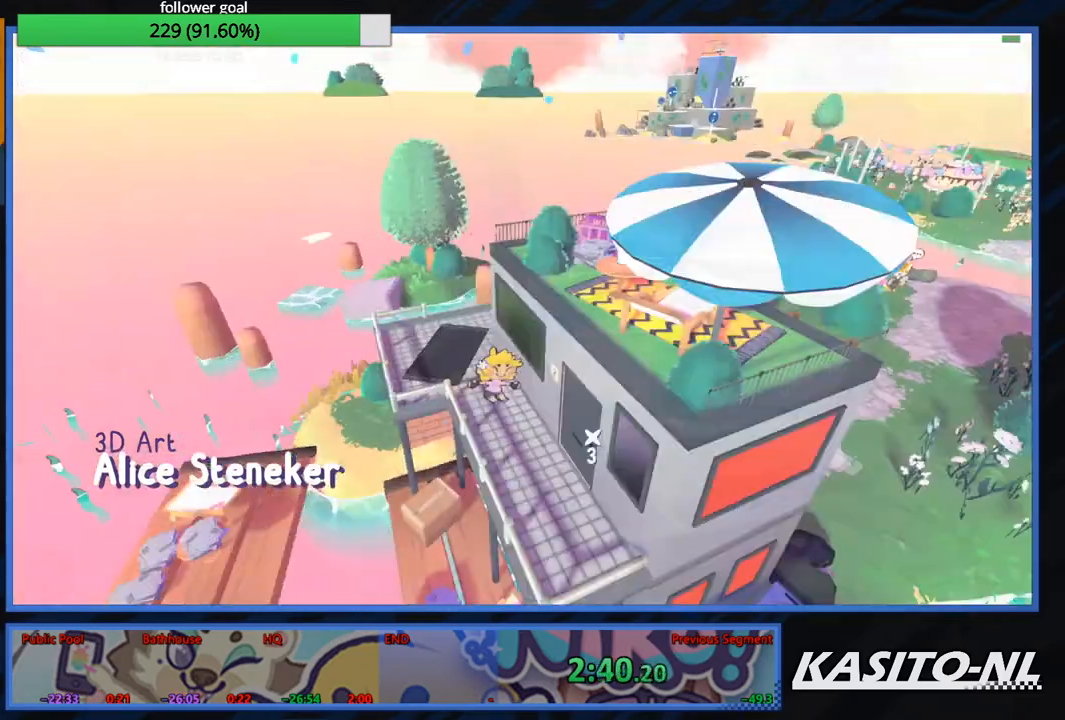
{"buttons": [], "left_stick": "up", "right_stick": "center", "events": [[300, "left_stick", "up-right"], [300, "right_stick", "center"], [367, "left_stick", "up"]]}
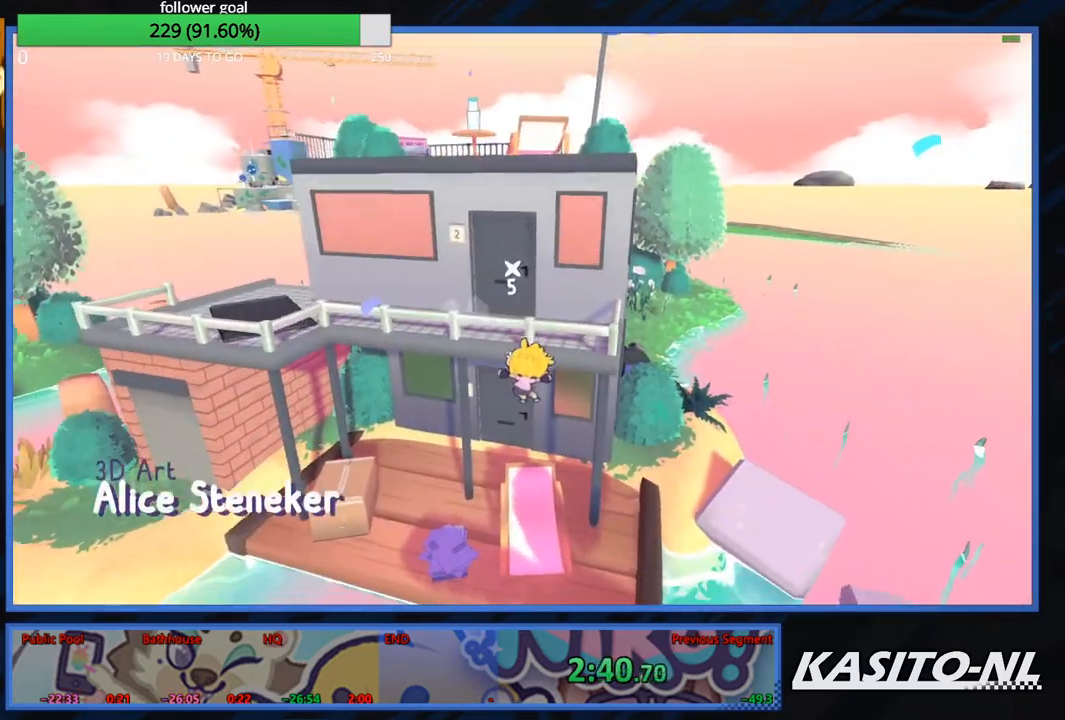
{"buttons": [], "left_stick": "up", "right_stick": "center", "events": [[267, "A", "down"], [333, "A", "up"]]}
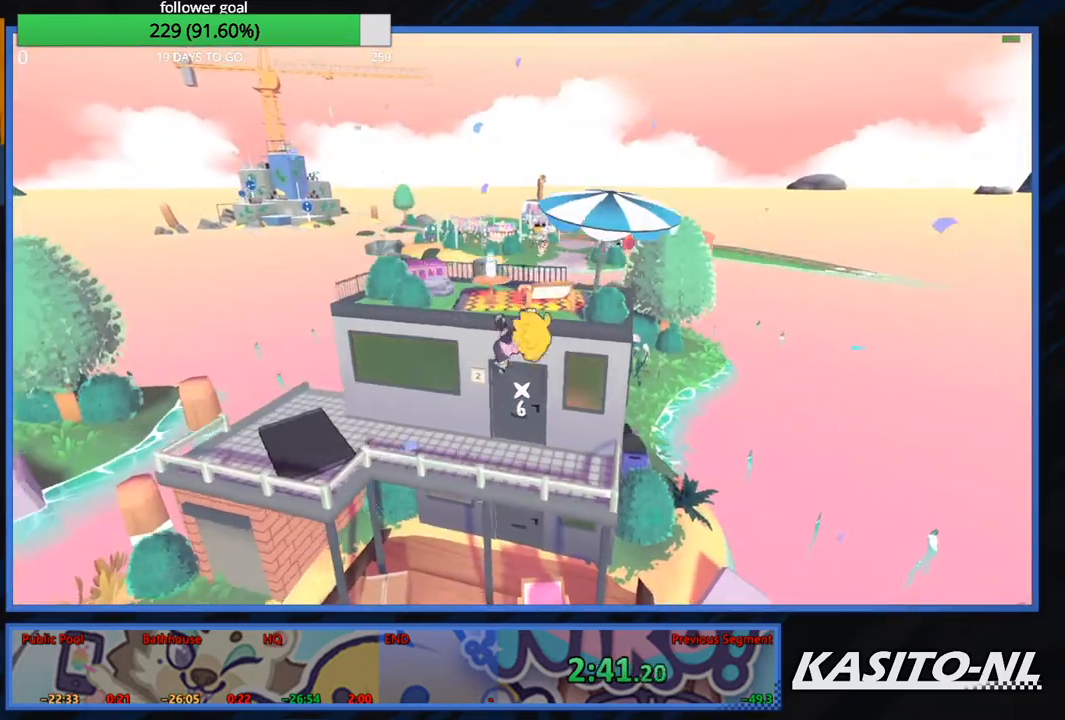
{"buttons": [], "left_stick": "up-right", "right_stick": "center", "events": [[100, "left_stick", "up-right"]]}
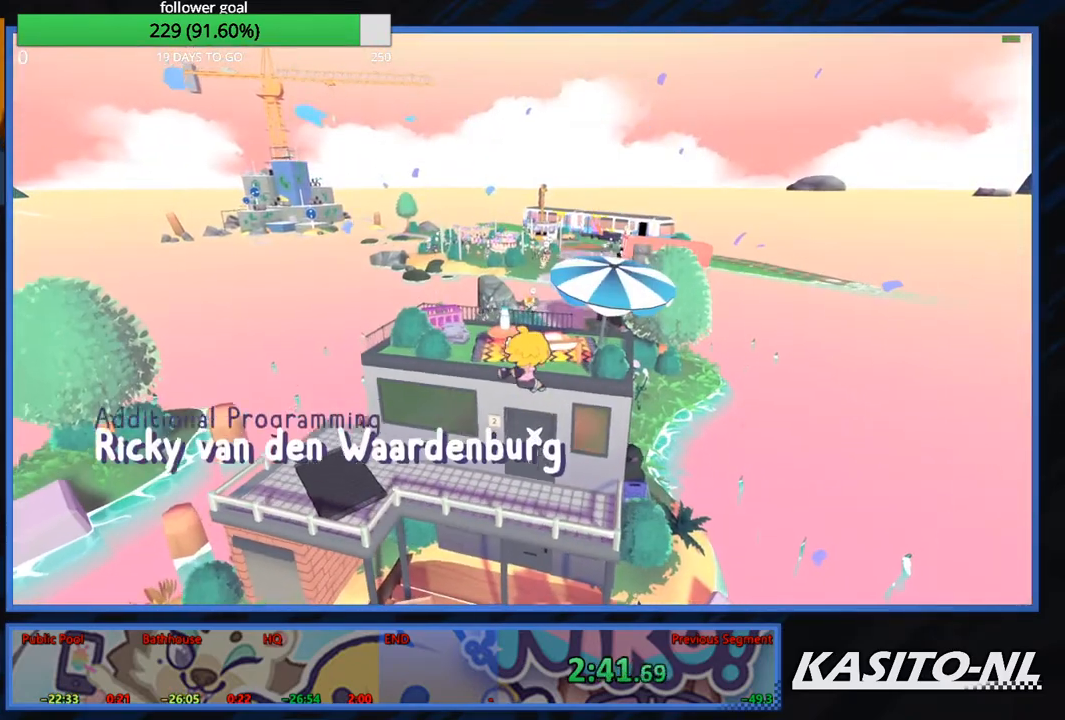
{"buttons": [], "left_stick": "up", "right_stick": "center", "events": [[100, "left_stick", "up"]]}
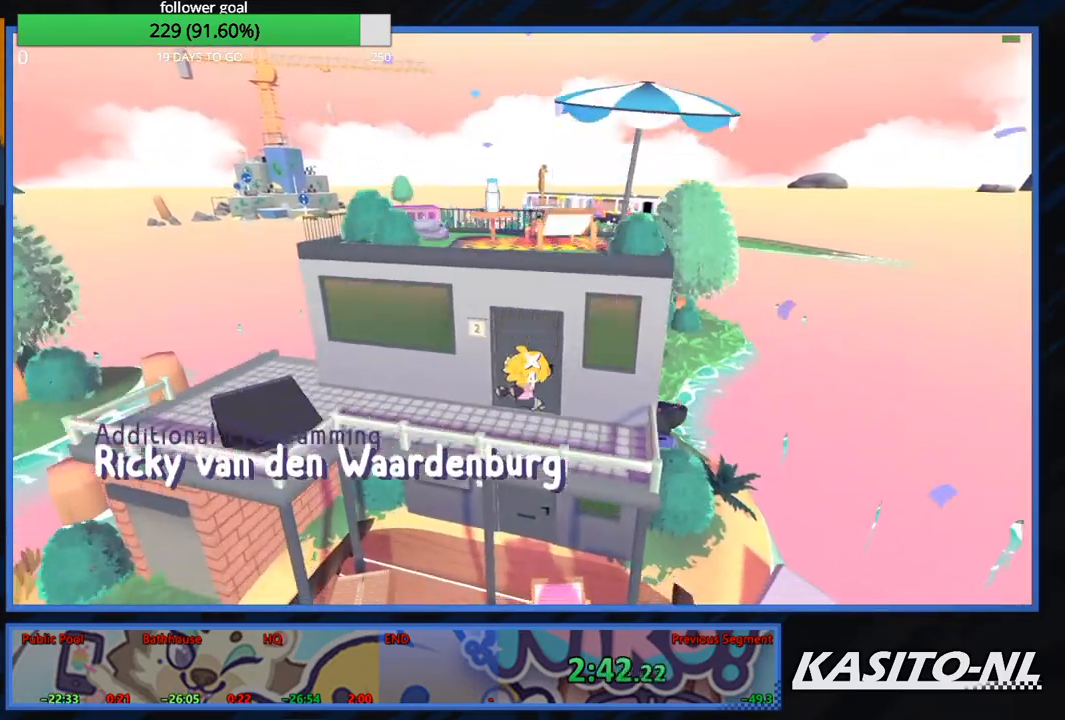
{"buttons": [], "left_stick": "up", "right_stick": "center", "events": []}
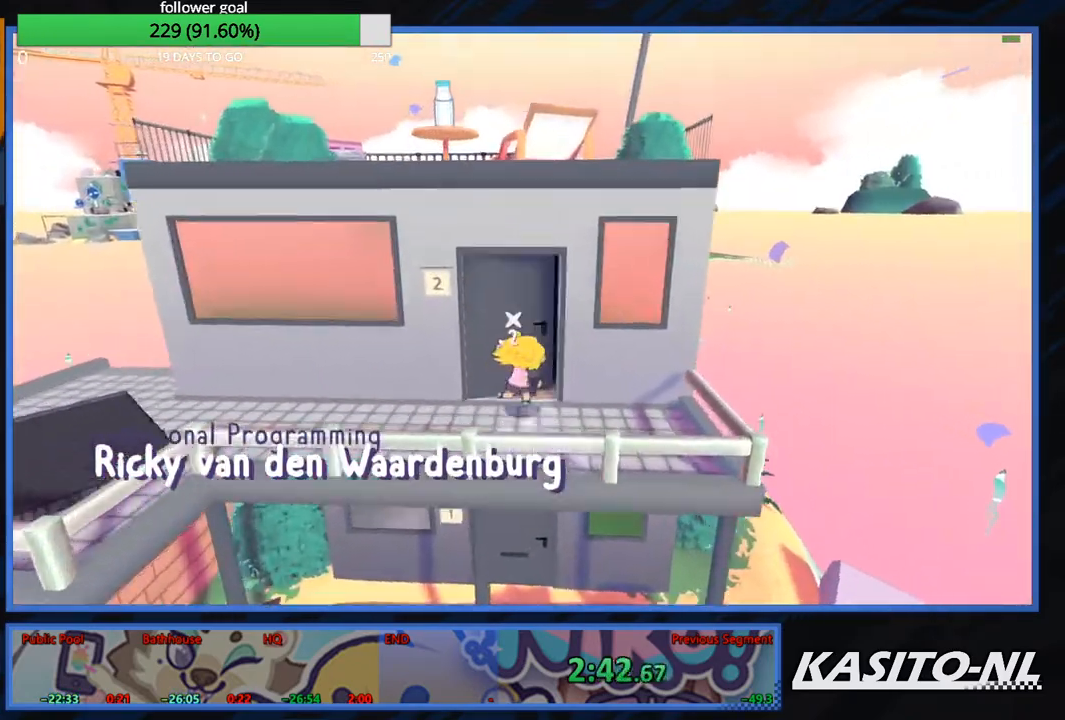
{"buttons": [], "left_stick": "up", "right_stick": "center", "events": []}
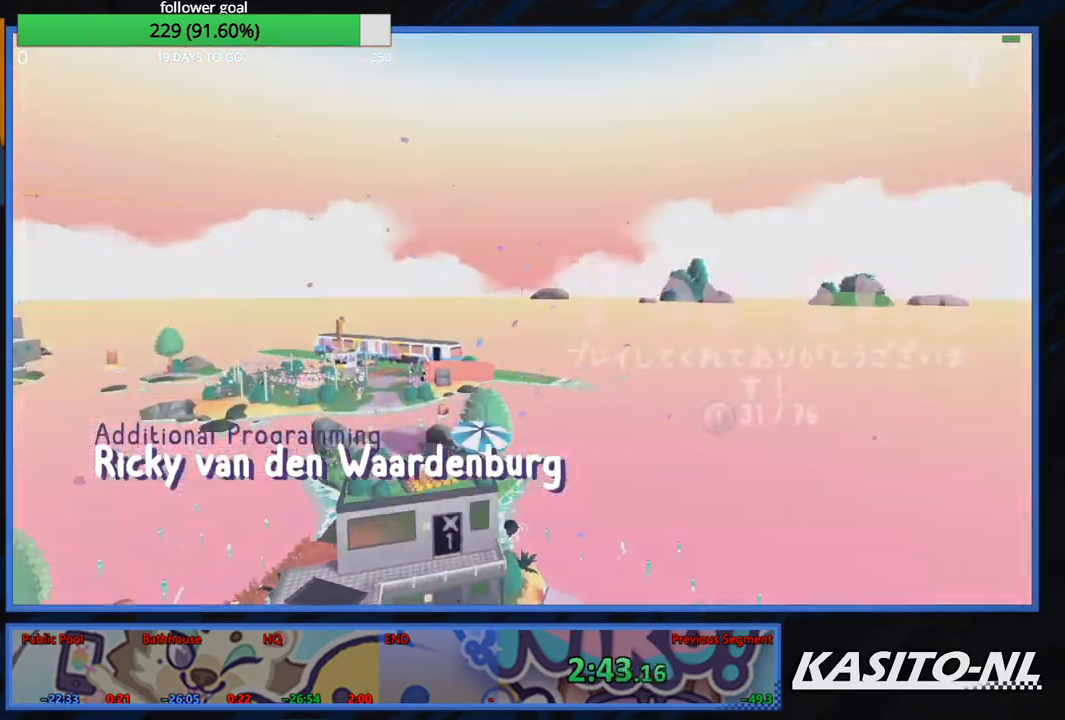
{"buttons": [], "left_stick": "center", "right_stick": "center", "events": [[33, "left_stick", "center"]]}